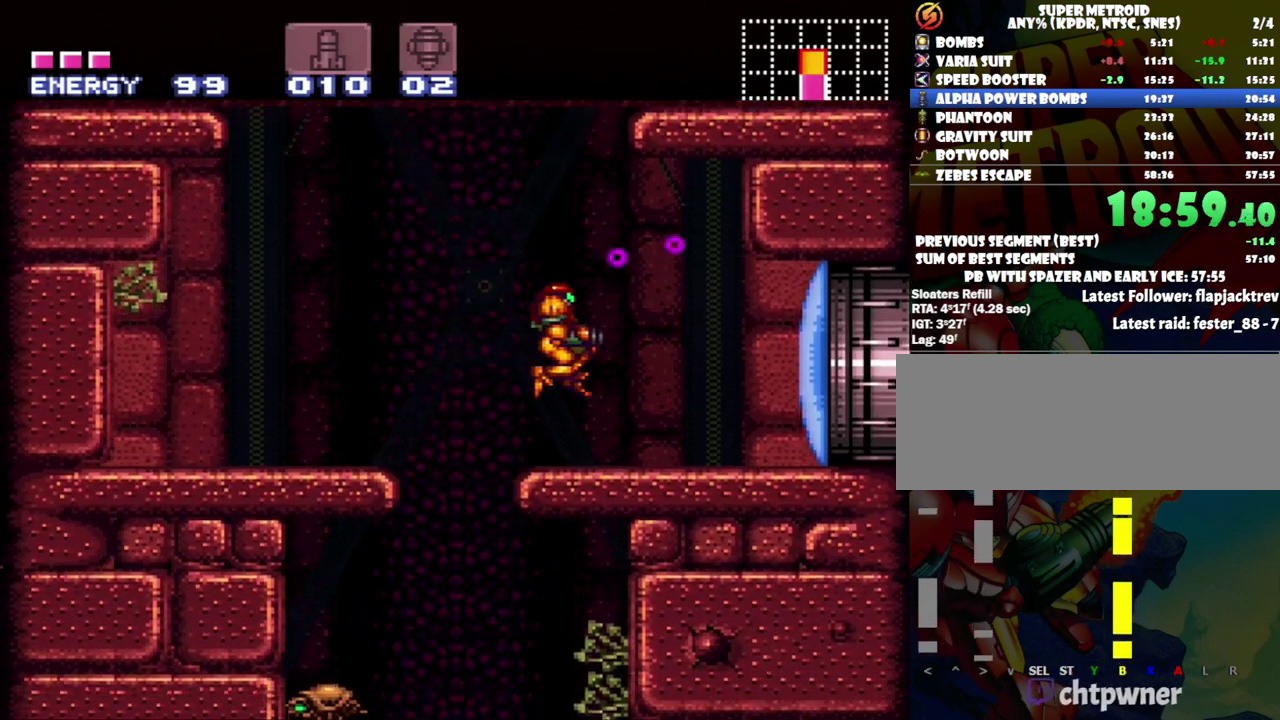
Gameplay with a controller (Nintendo layout); each line is a JSON object with the inputs held at the frame after it. "events" lists button and stick changes between this image and that frame as [ms after this image, input, new state], when the widget could be followed in between. Not read: L3 R3.
{"buttons": ["A", "DPAD_RIGHT"], "events": [[83, "A", "down"]]}
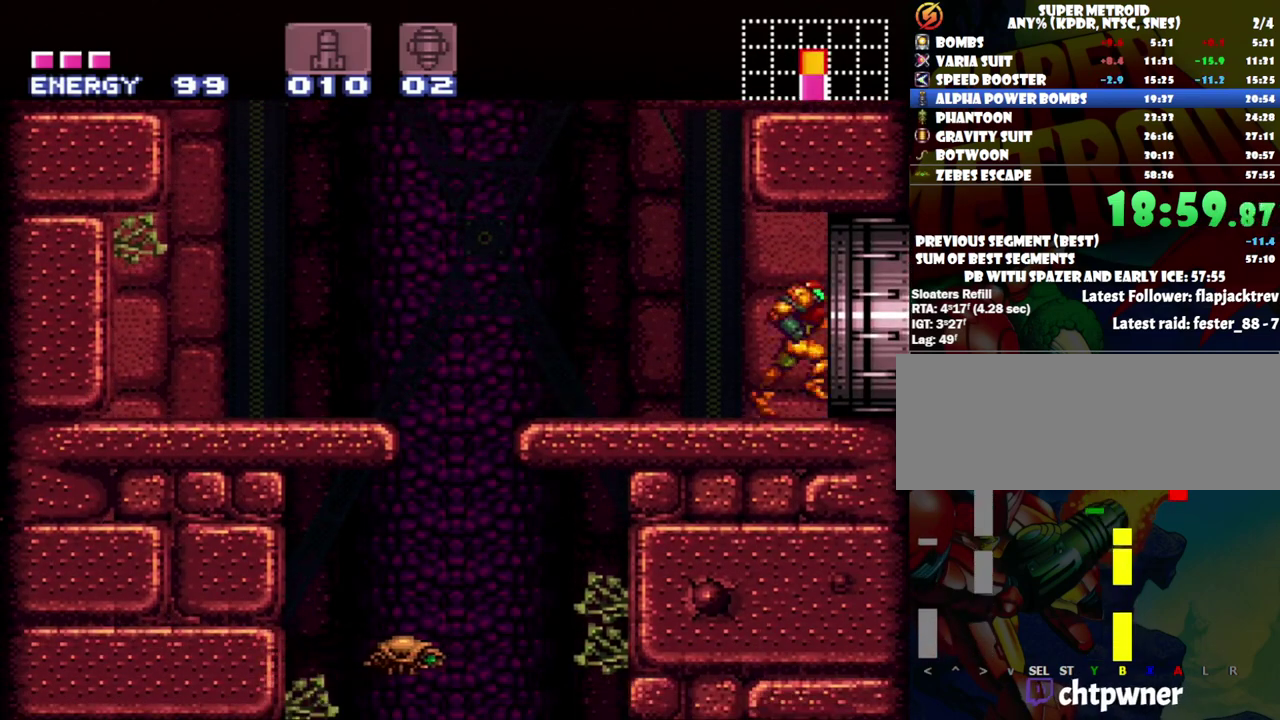
{"buttons": ["Y"], "events": [[50, "A", "up"], [150, "DPAD_RIGHT", "up"], [150, "Y", "down"]]}
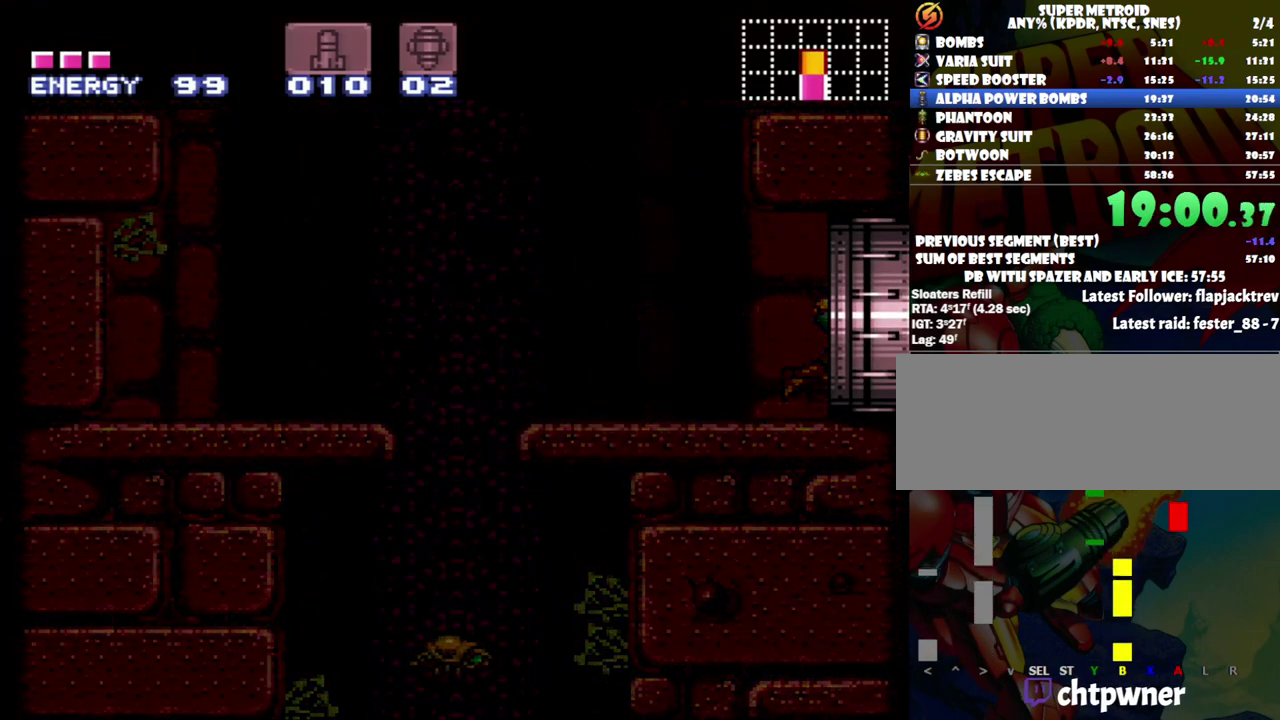
{"buttons": ["Y"], "events": []}
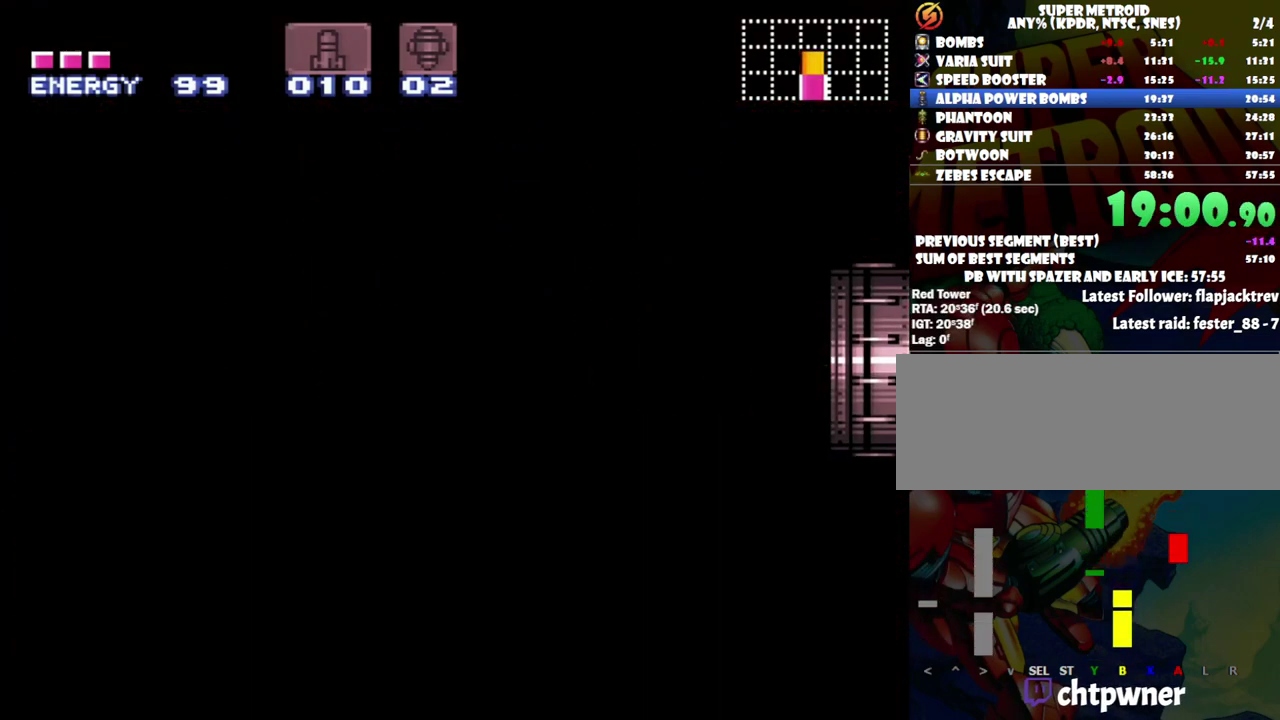
{"buttons": ["Y"], "events": []}
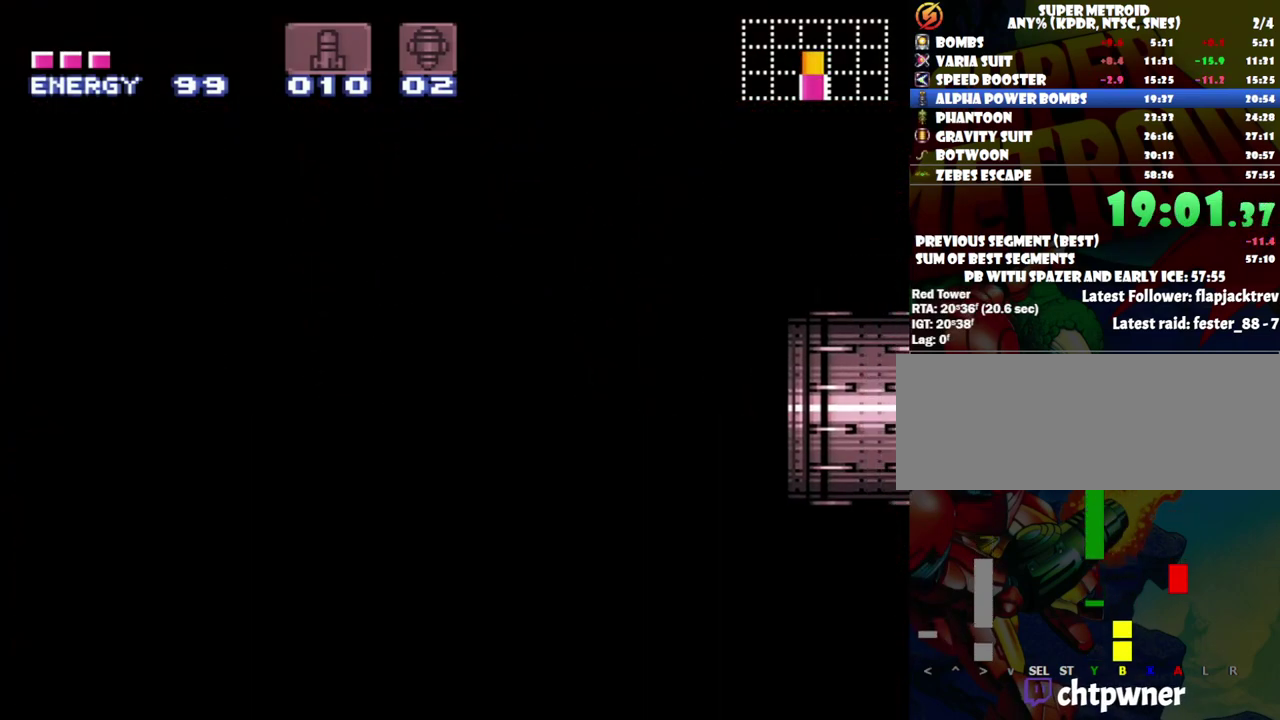
{"buttons": ["Y"], "events": []}
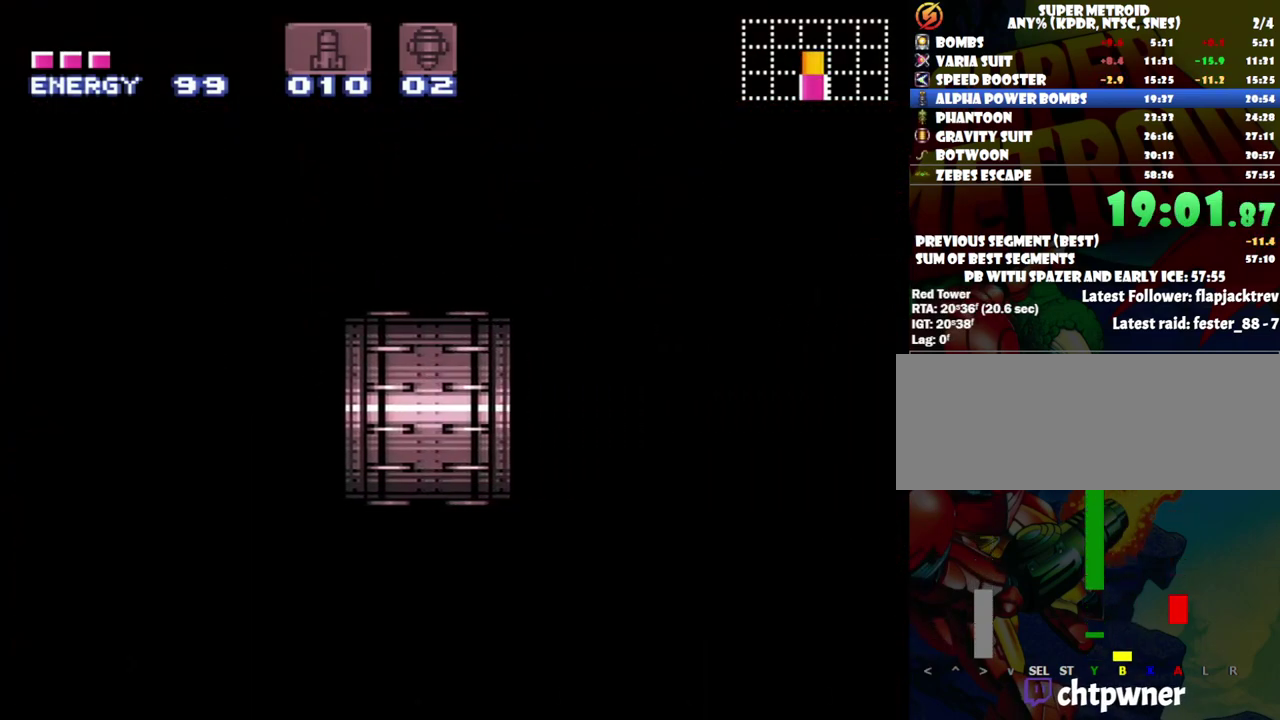
{"buttons": ["Y"], "events": []}
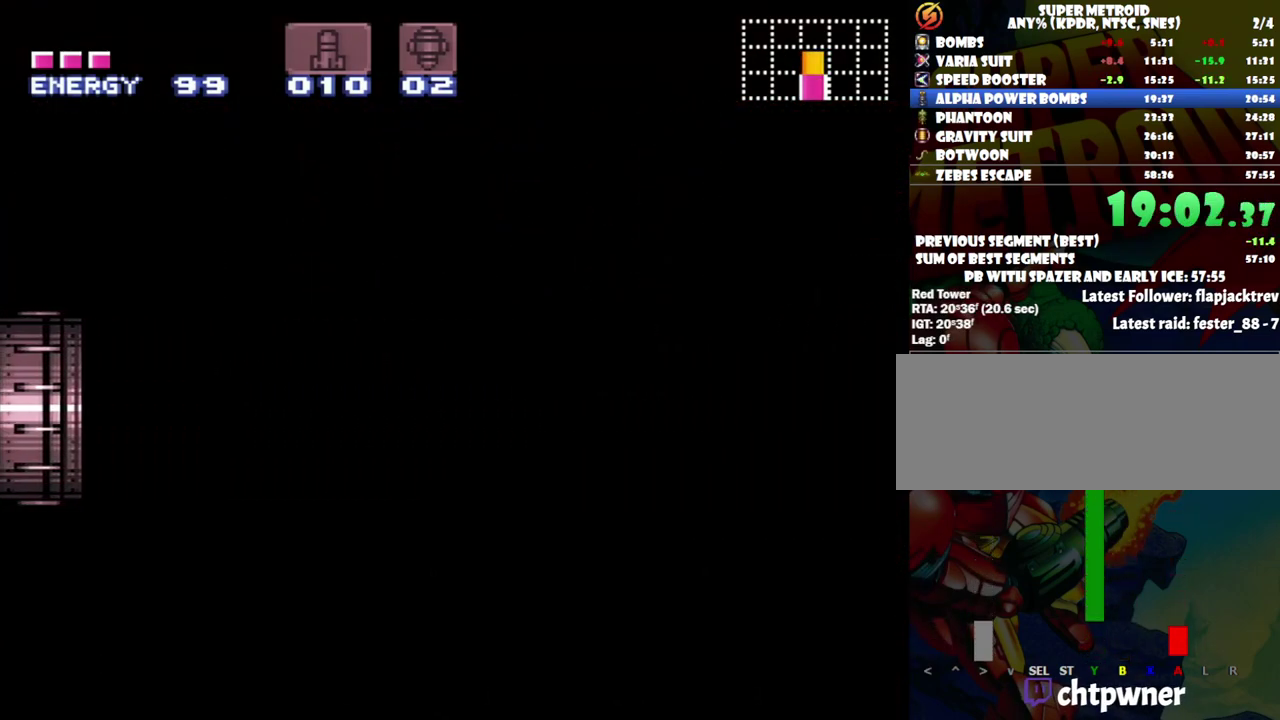
{"buttons": ["Y"], "events": []}
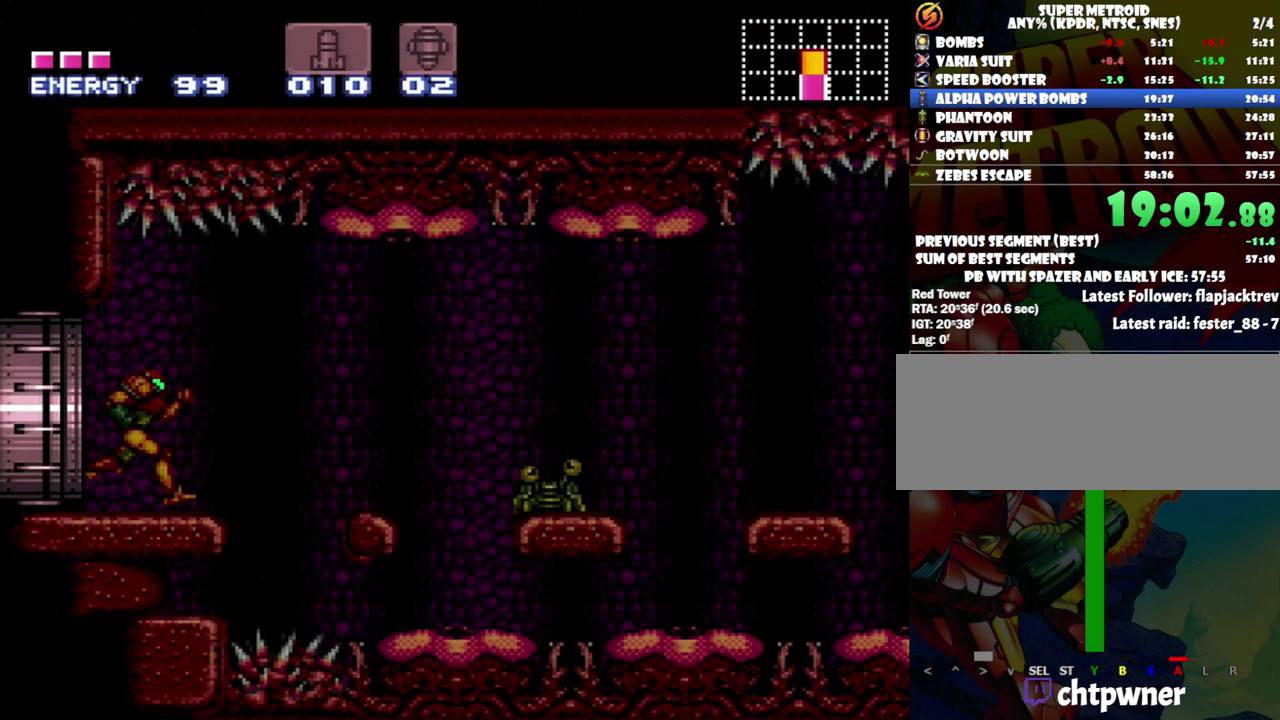
{"buttons": ["B", "DPAD_RIGHT"], "events": [[200, "DPAD_LEFT", "down"], [200, "Y", "up"], [217, "B", "down"], [467, "DPAD_LEFT", "up"], [500, "DPAD_RIGHT", "down"]]}
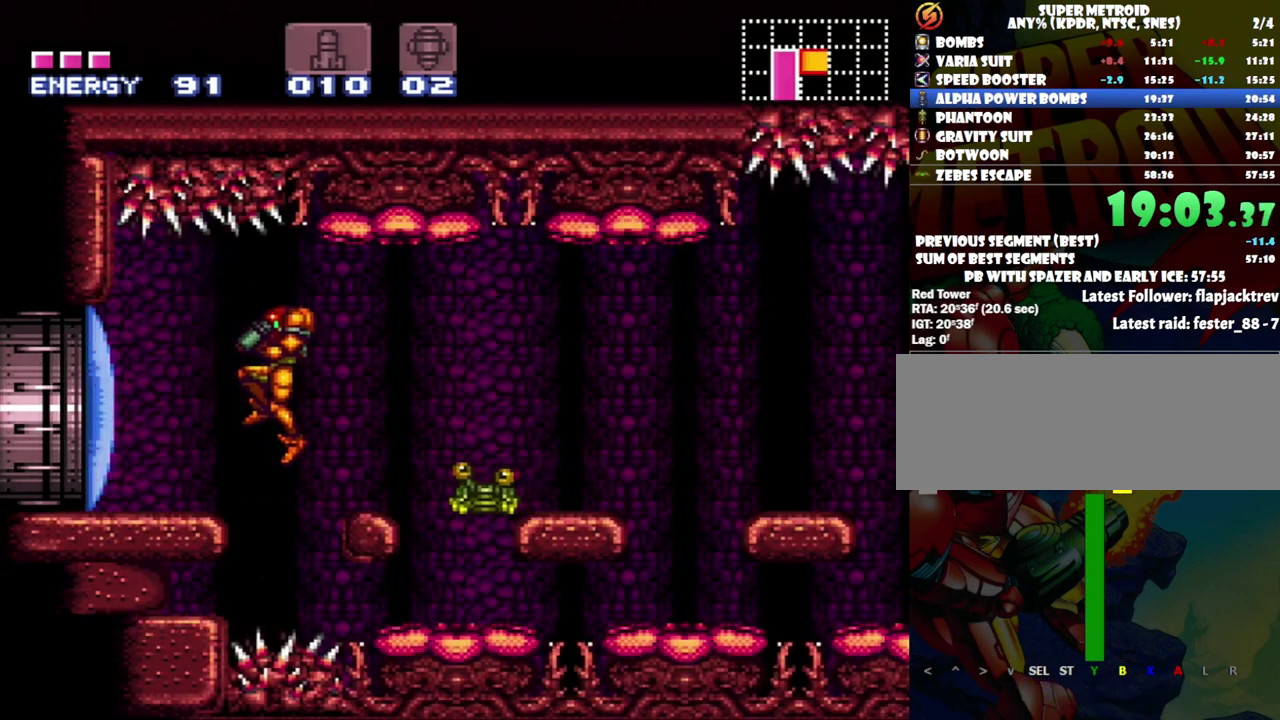
{"buttons": ["B", "DPAD_RIGHT"], "events": []}
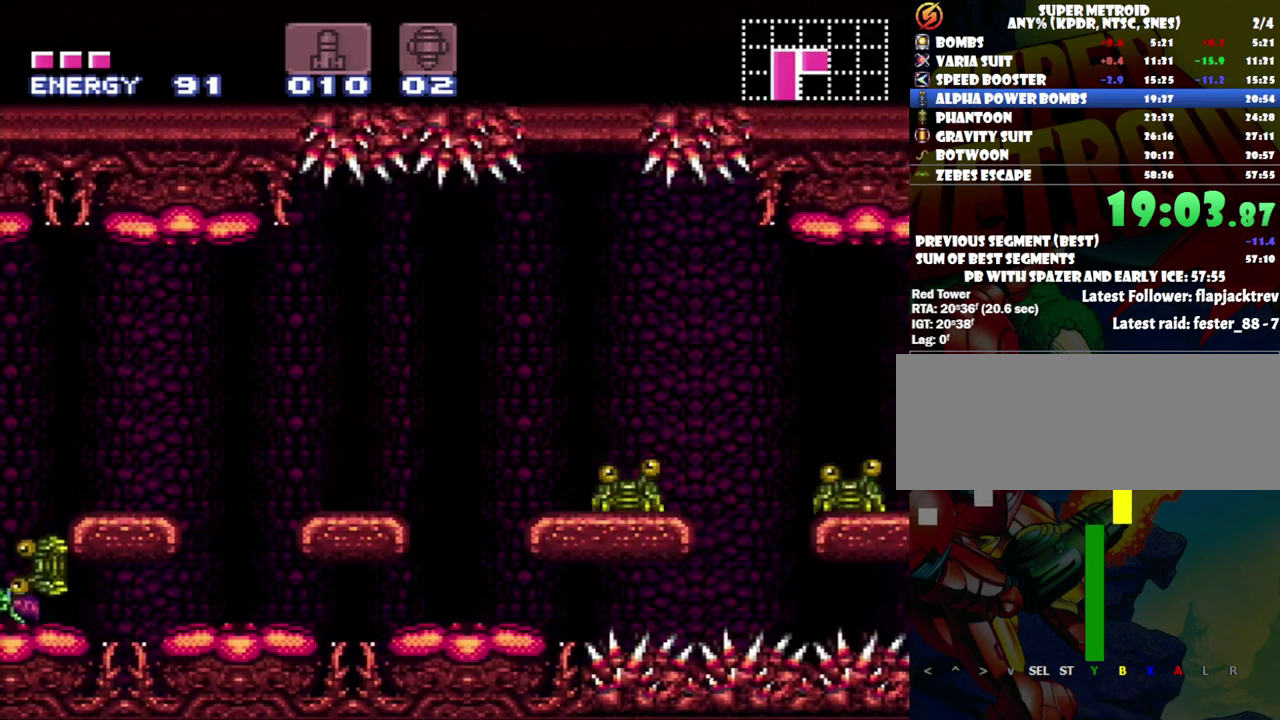
{"buttons": ["Y", "DPAD_RIGHT"], "events": [[17, "B", "up"], [17, "DPAD_RIGHT", "up"], [183, "DPAD_RIGHT", "down"], [283, "B", "down"], [400, "B", "up"], [483, "Y", "down"]]}
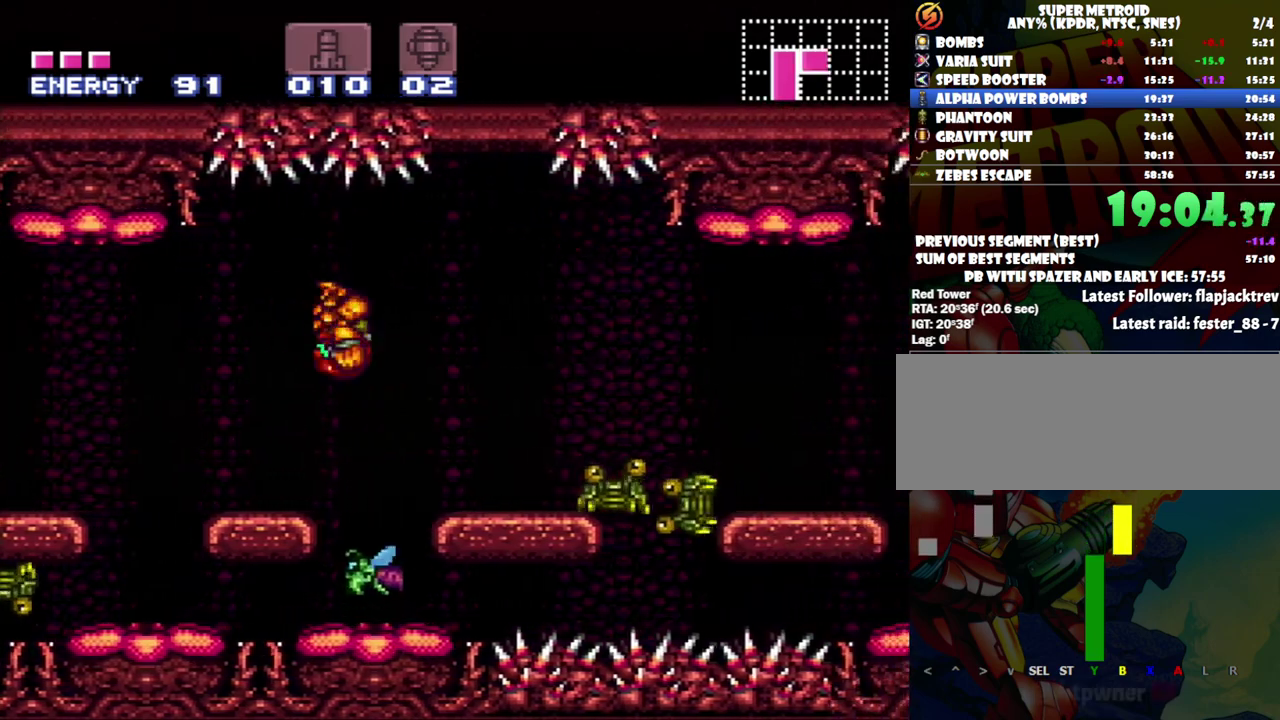
{"buttons": ["A", "DPAD_RIGHT"], "events": [[150, "Y", "up"], [267, "A", "down"]]}
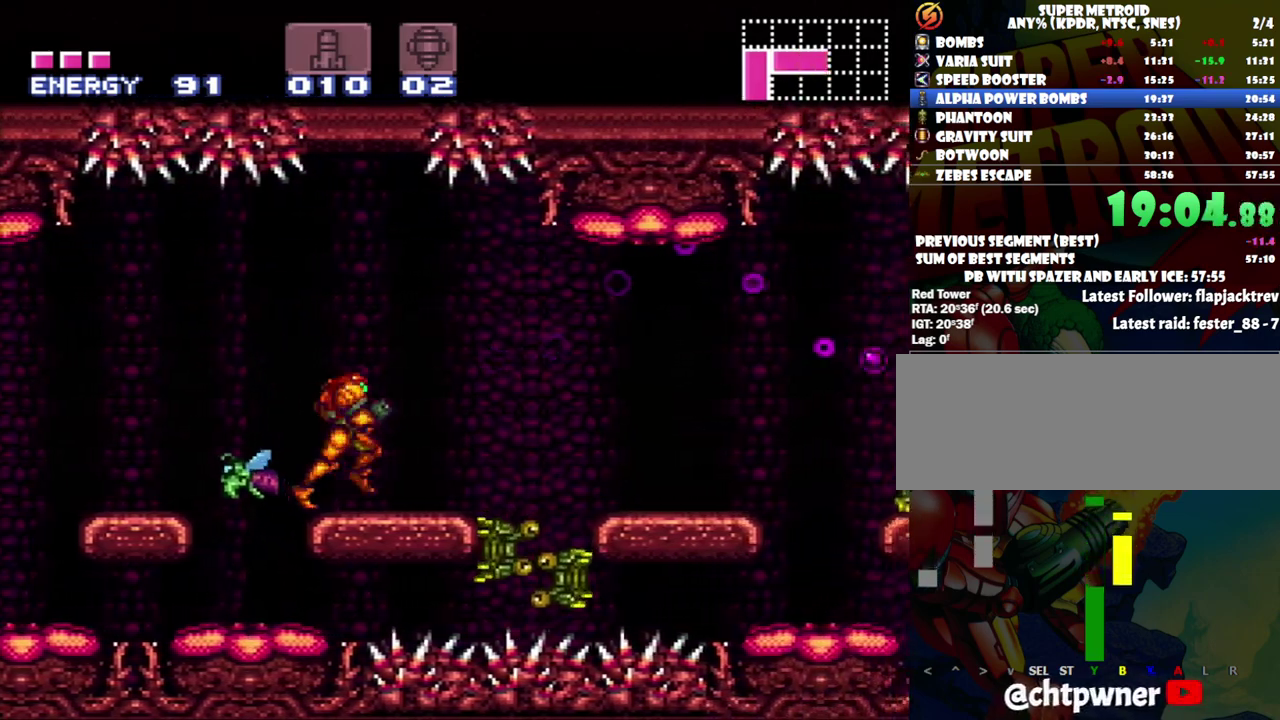
{"buttons": ["A", "DPAD_RIGHT"], "events": [[83, "B", "down"], [233, "B", "up"]]}
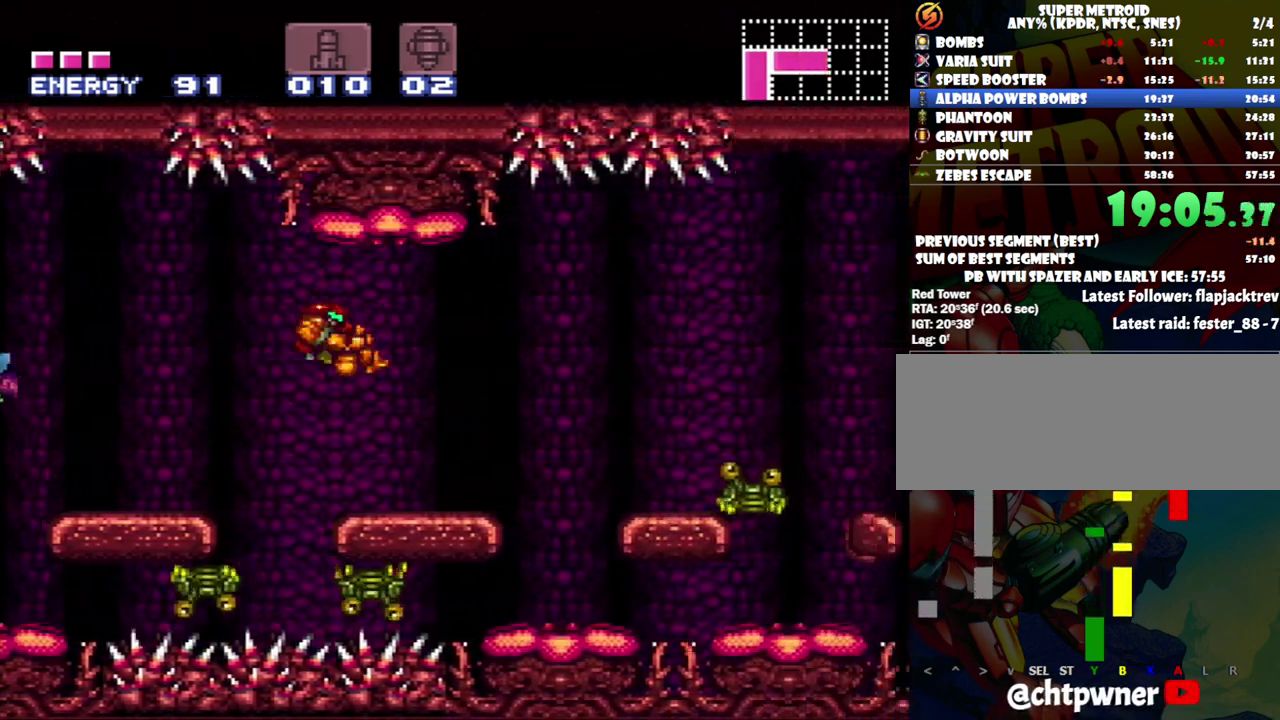
{"buttons": ["A", "B", "DPAD_LEFT"], "events": [[267, "B", "down"], [333, "DPAD_RIGHT", "up"], [367, "DPAD_LEFT", "down"]]}
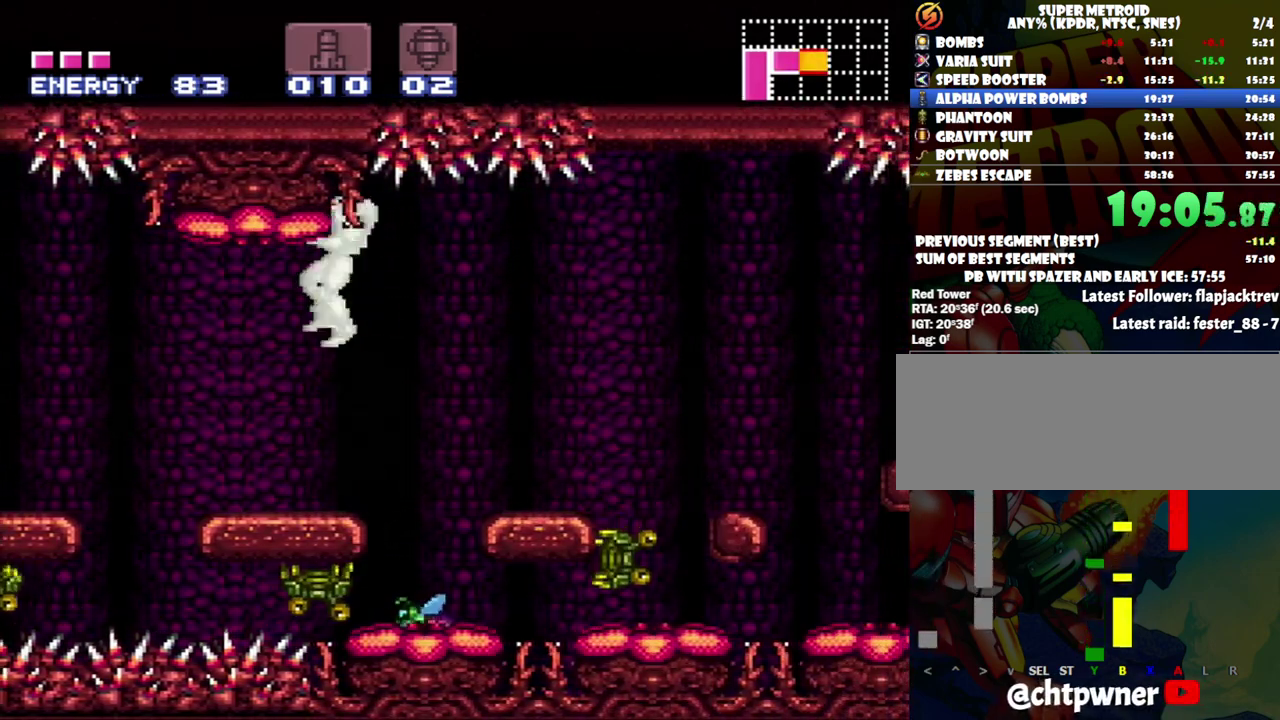
{"buttons": ["A", "B", "DPAD_RIGHT"], "events": [[17, "DPAD_LEFT", "up"], [50, "DPAD_RIGHT", "down"]]}
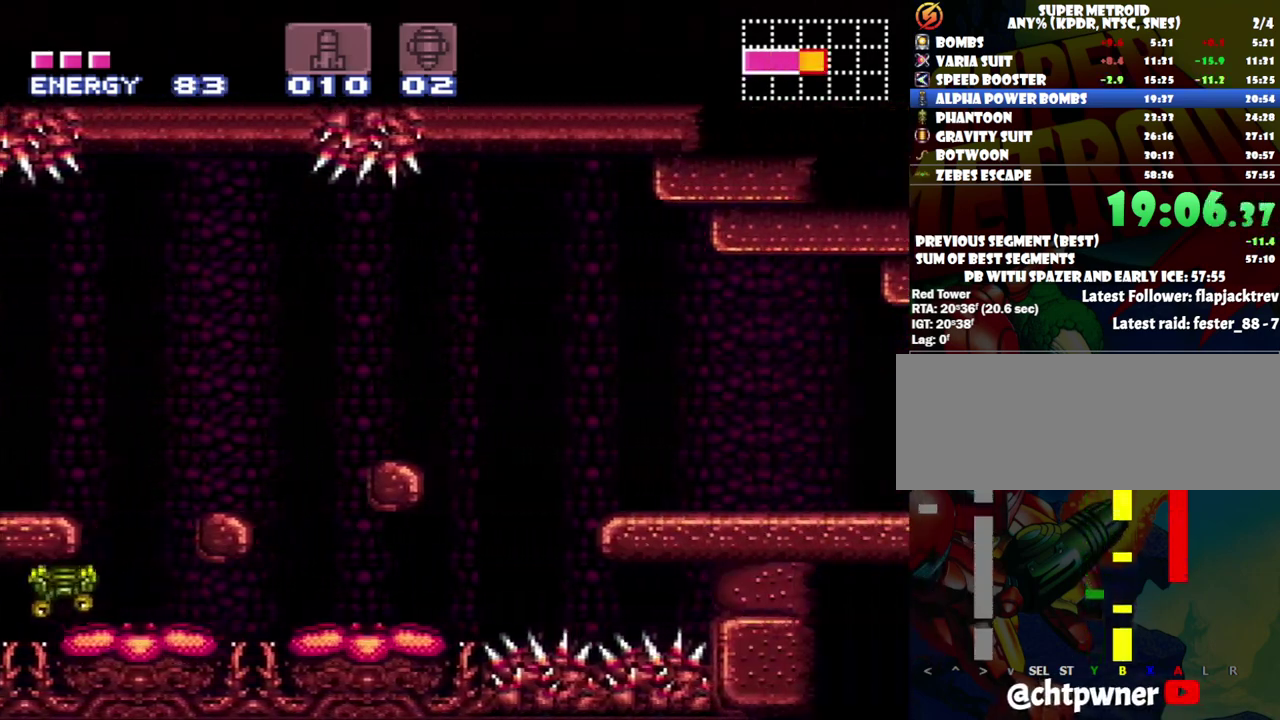
{"buttons": ["Y"], "events": [[150, "B", "up"], [217, "A", "up"], [400, "DPAD_RIGHT", "up"], [400, "Y", "down"]]}
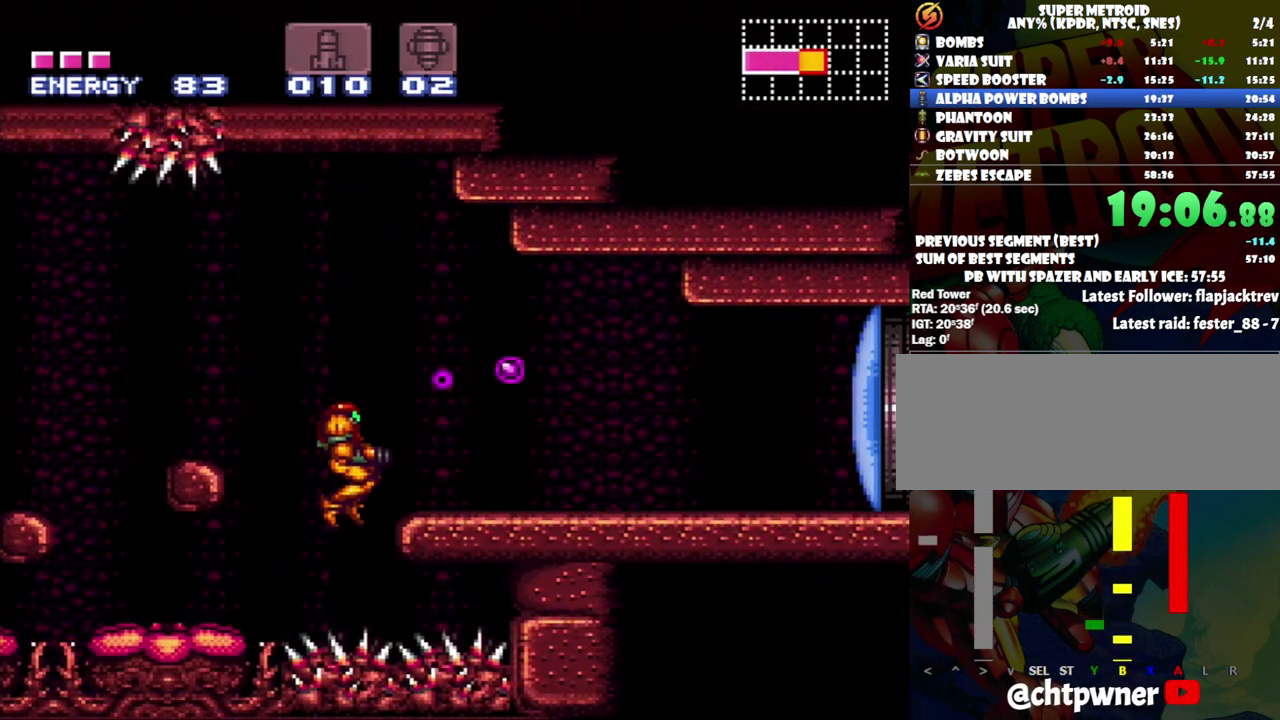
{"buttons": ["DPAD_RIGHT"], "events": [[33, "Y", "up"], [50, "DPAD_RIGHT", "down"], [117, "DPAD_RIGHT", "up"], [400, "DPAD_RIGHT", "down"]]}
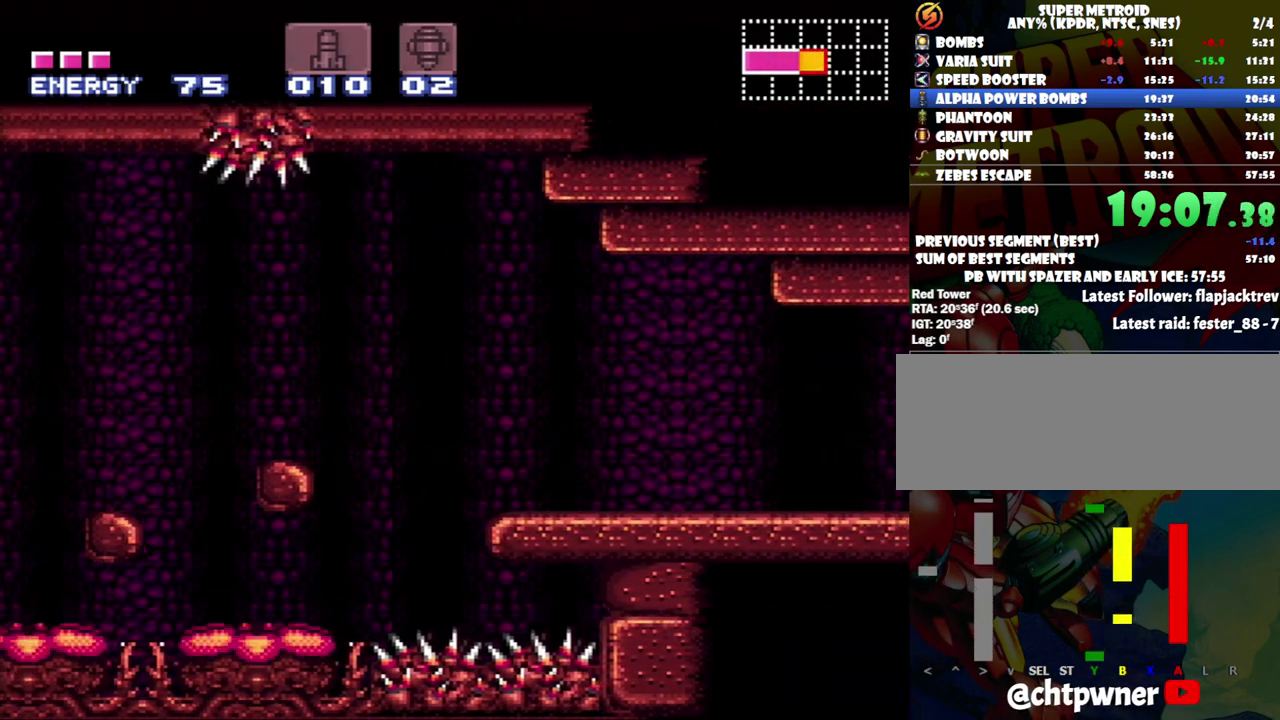
{"buttons": ["B", "DPAD_RIGHT"], "events": [[183, "DPAD_RIGHT", "up"], [433, "B", "down"], [433, "DPAD_RIGHT", "down"]]}
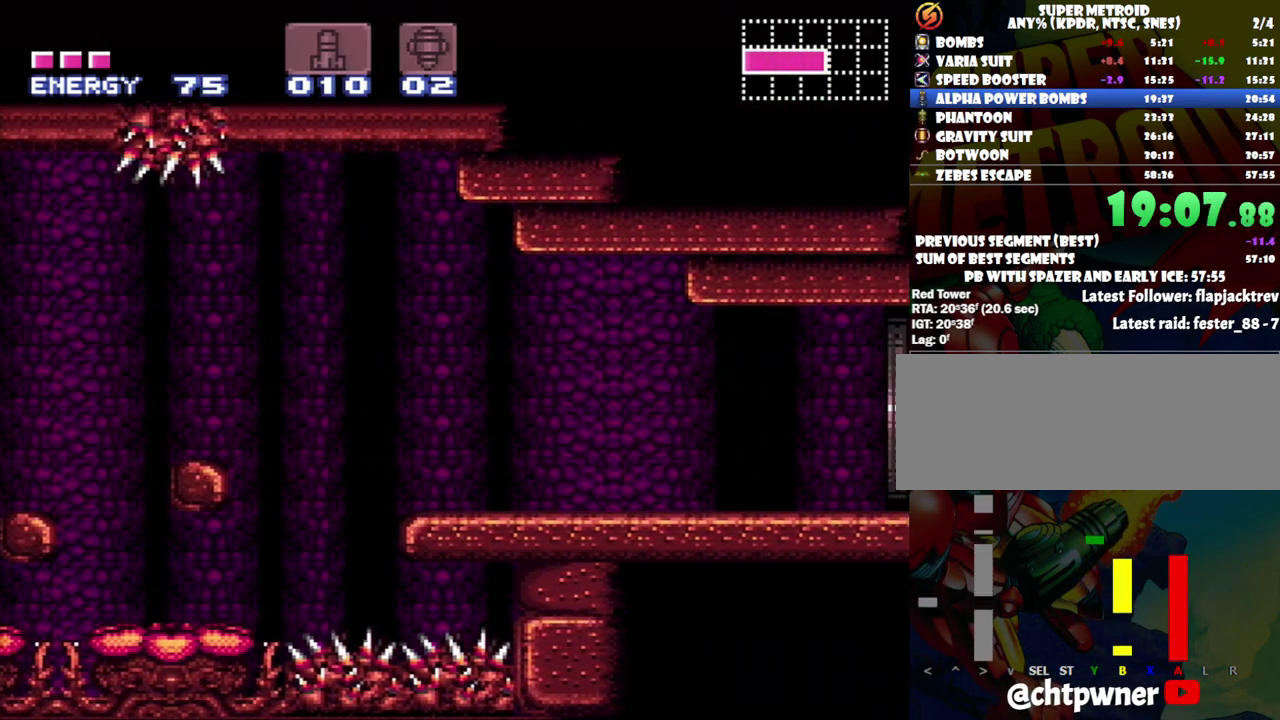
{"buttons": ["A", "DPAD_RIGHT"], "events": [[117, "Y", "down"], [150, "B", "up"], [217, "Y", "up"], [300, "A", "down"]]}
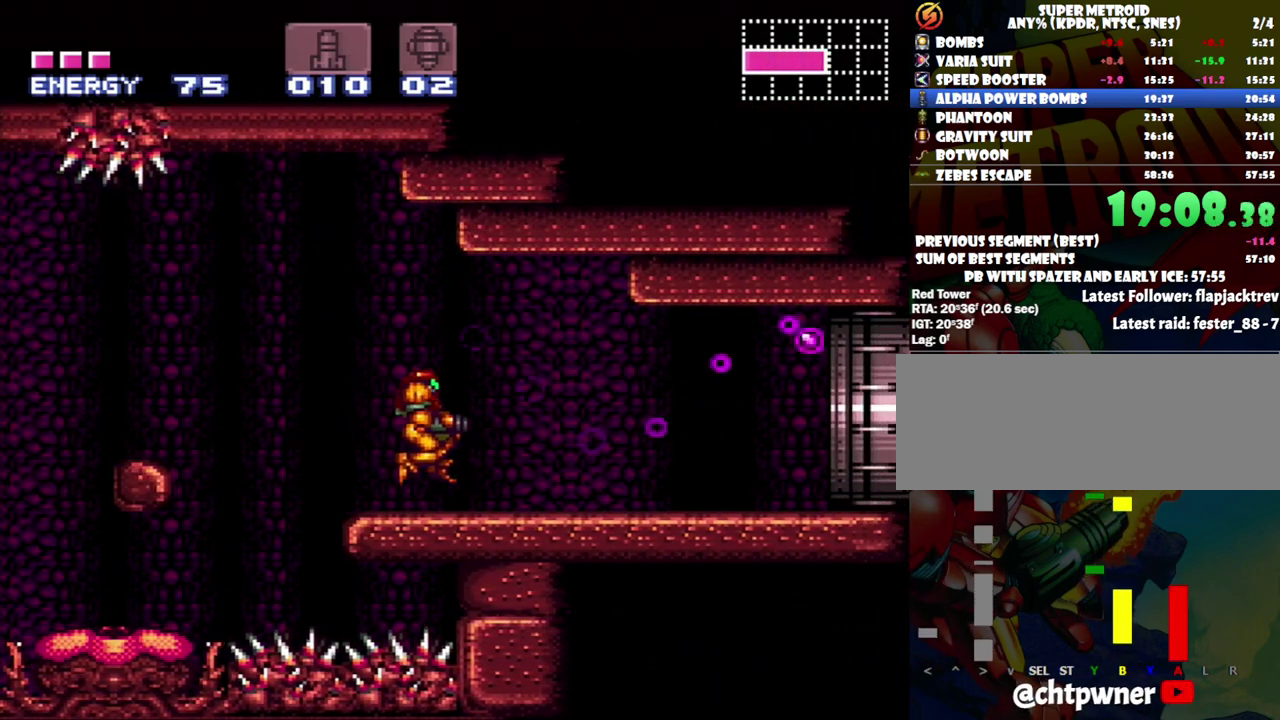
{"buttons": ["A", "DPAD_RIGHT"], "events": []}
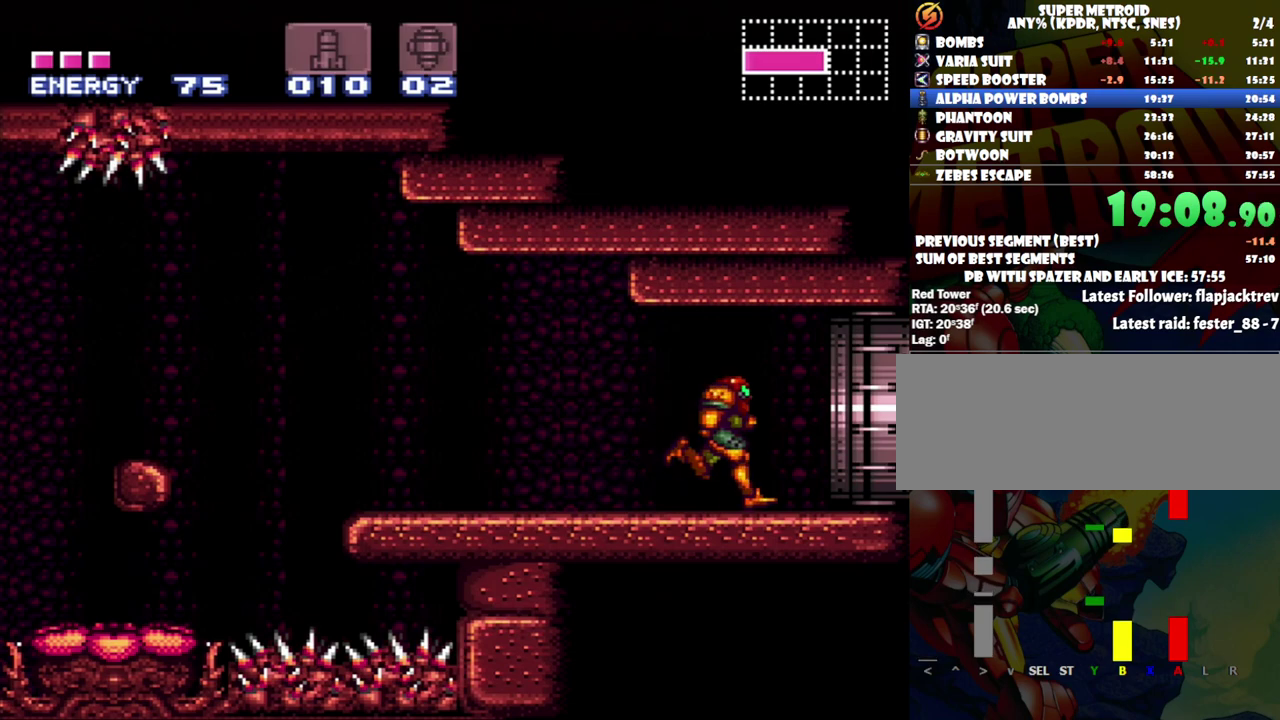
{"buttons": [], "events": [[433, "A", "up"], [433, "DPAD_RIGHT", "up"]]}
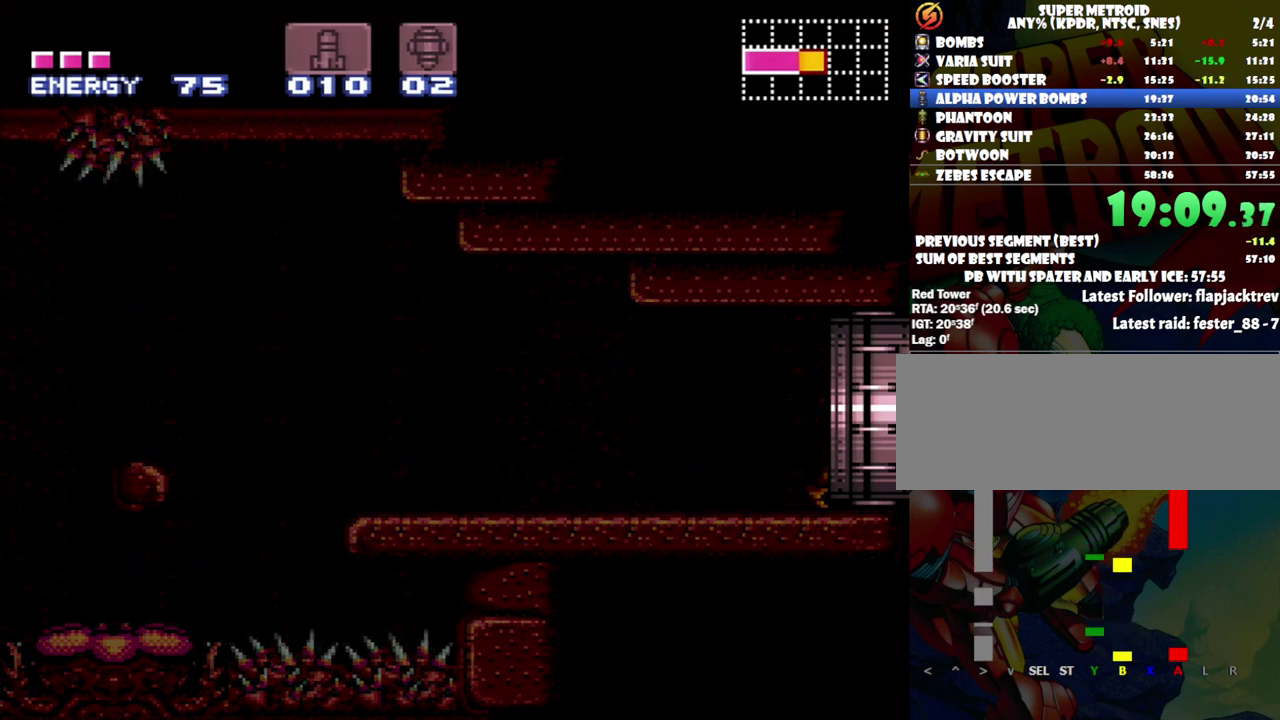
{"buttons": [], "events": []}
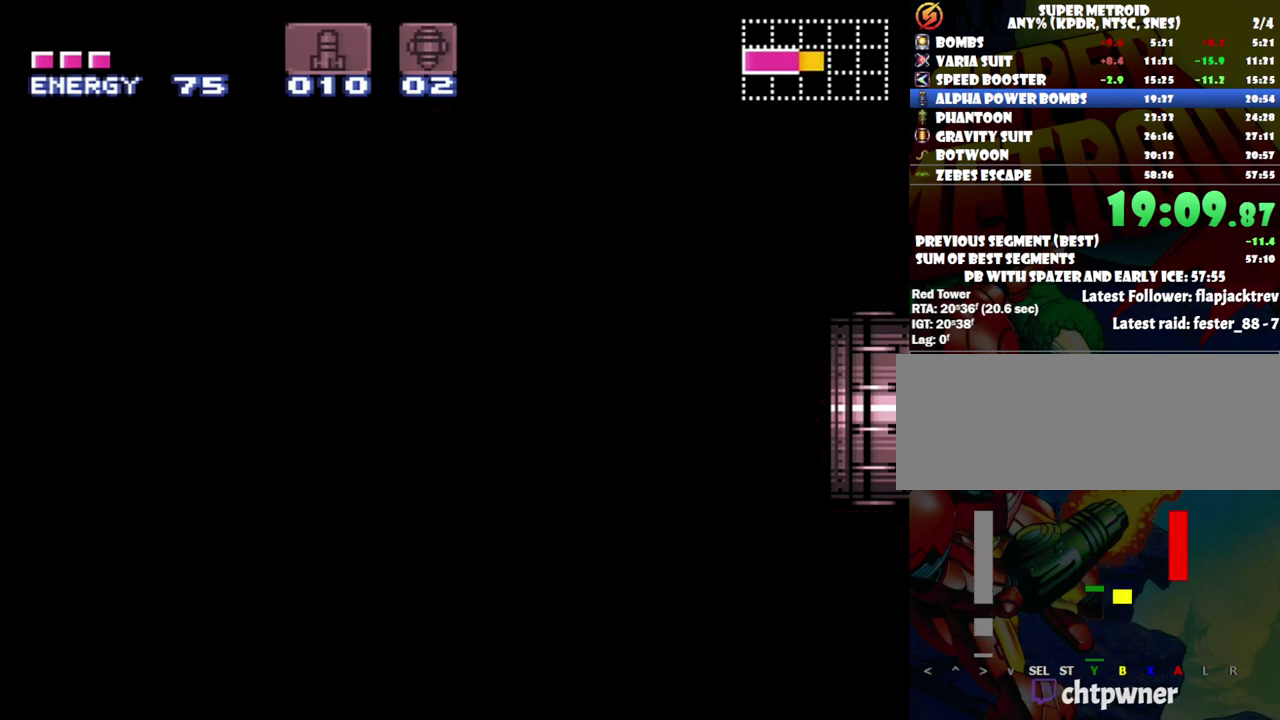
{"buttons": ["L1"], "events": [[333, "L1", "down"]]}
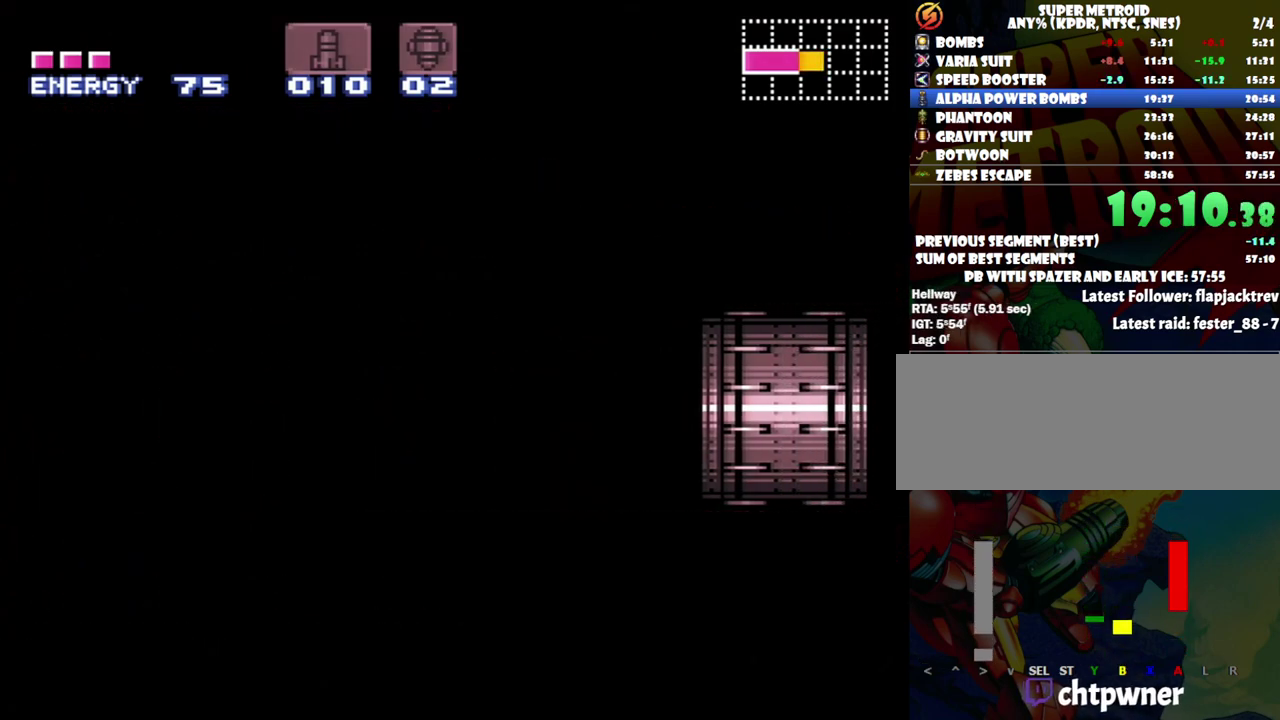
{"buttons": ["L1"], "events": []}
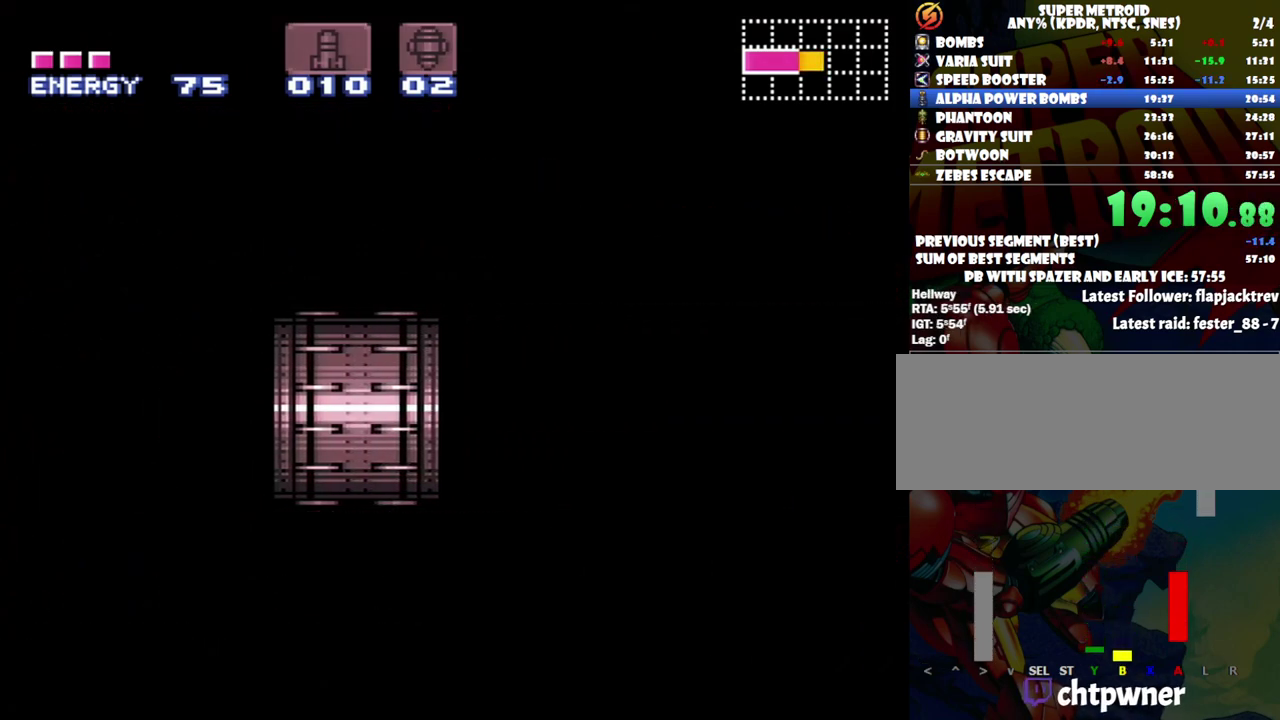
{"buttons": ["L1"], "events": []}
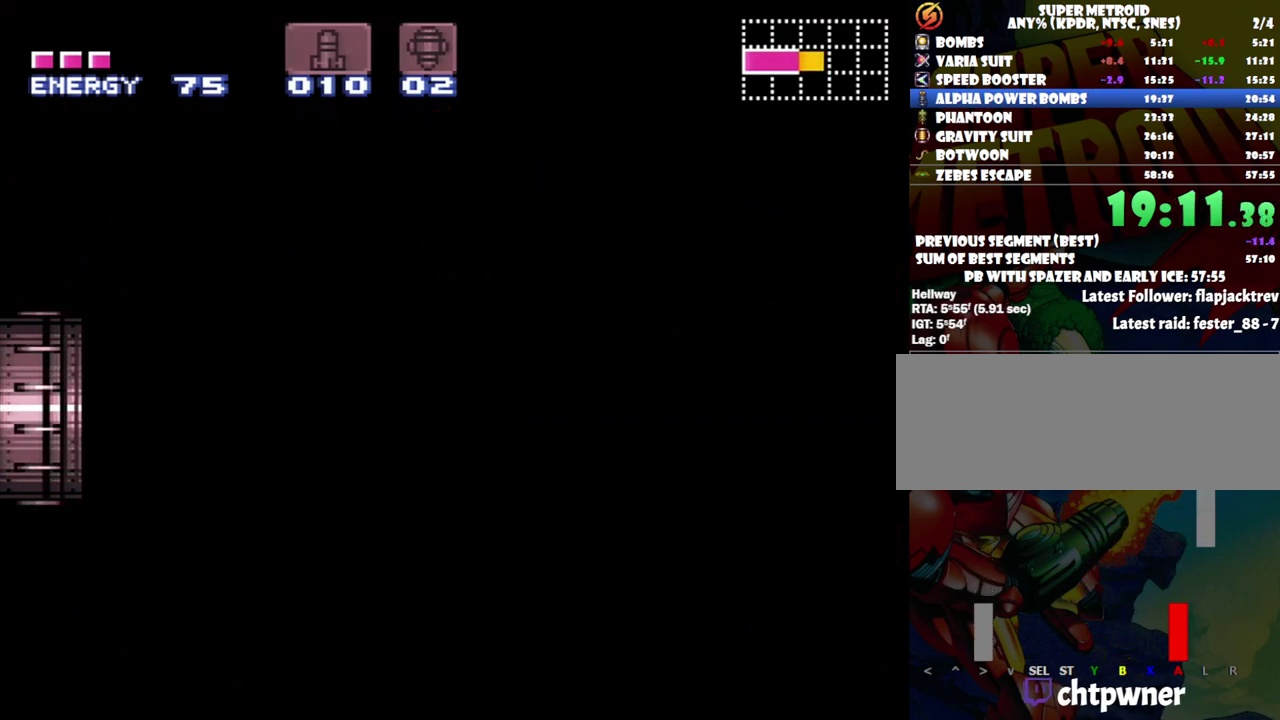
{"buttons": ["L1"], "events": []}
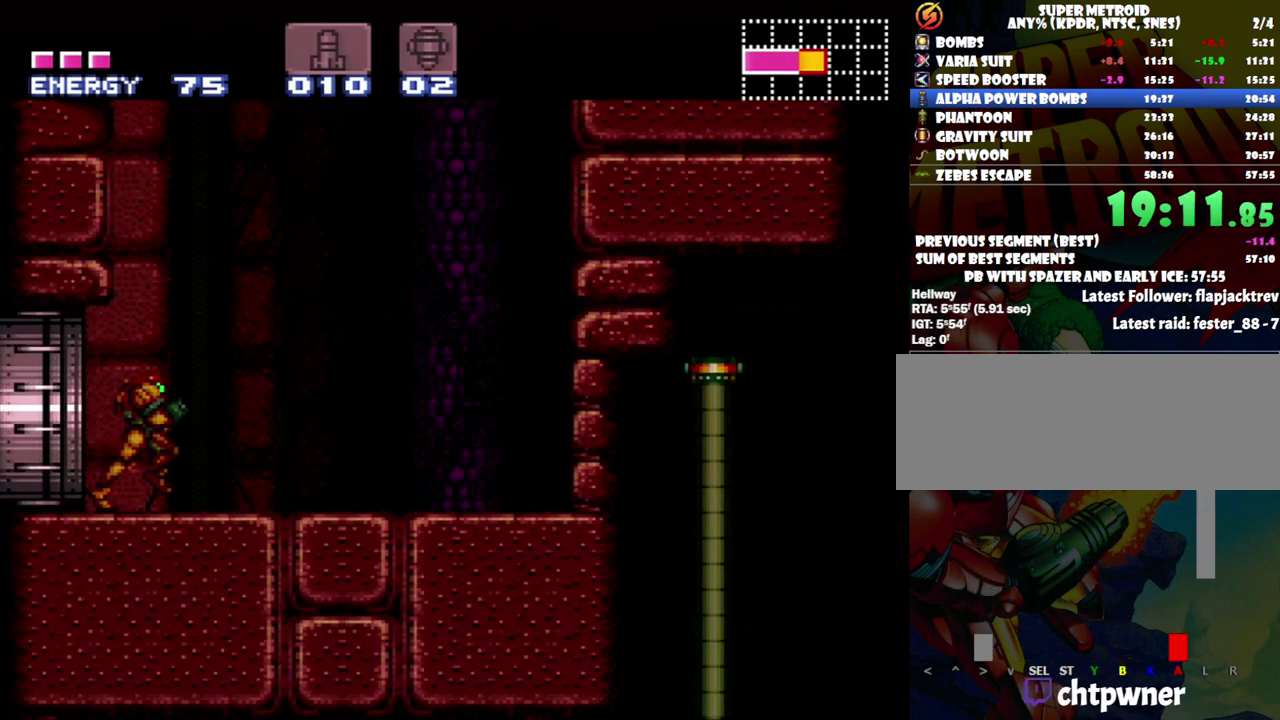
{"buttons": ["L1", "DPAD_RIGHT"], "events": [[233, "DPAD_RIGHT", "down"], [233, "Y", "down"], [333, "Y", "up"]]}
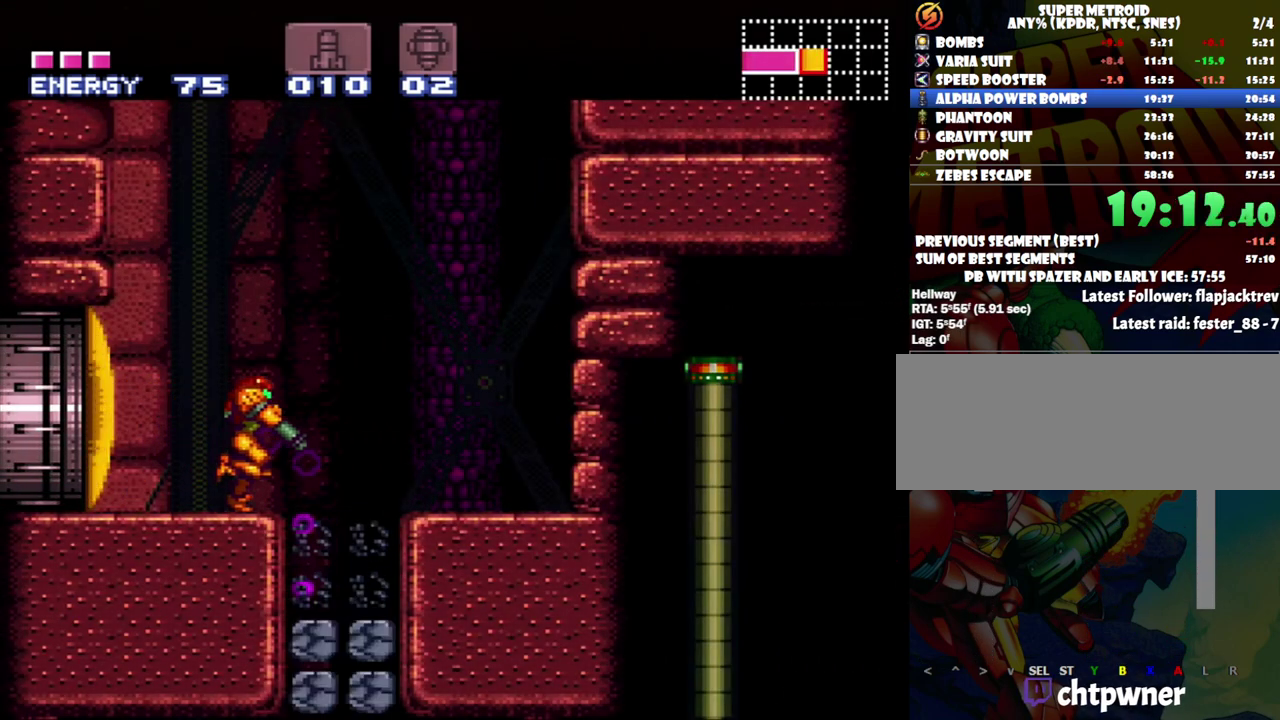
{"buttons": ["Y", "DPAD_DOWN"], "events": [[183, "DPAD_RIGHT", "up"], [217, "L1", "up"], [300, "DPAD_DOWN", "down"], [500, "Y", "down"]]}
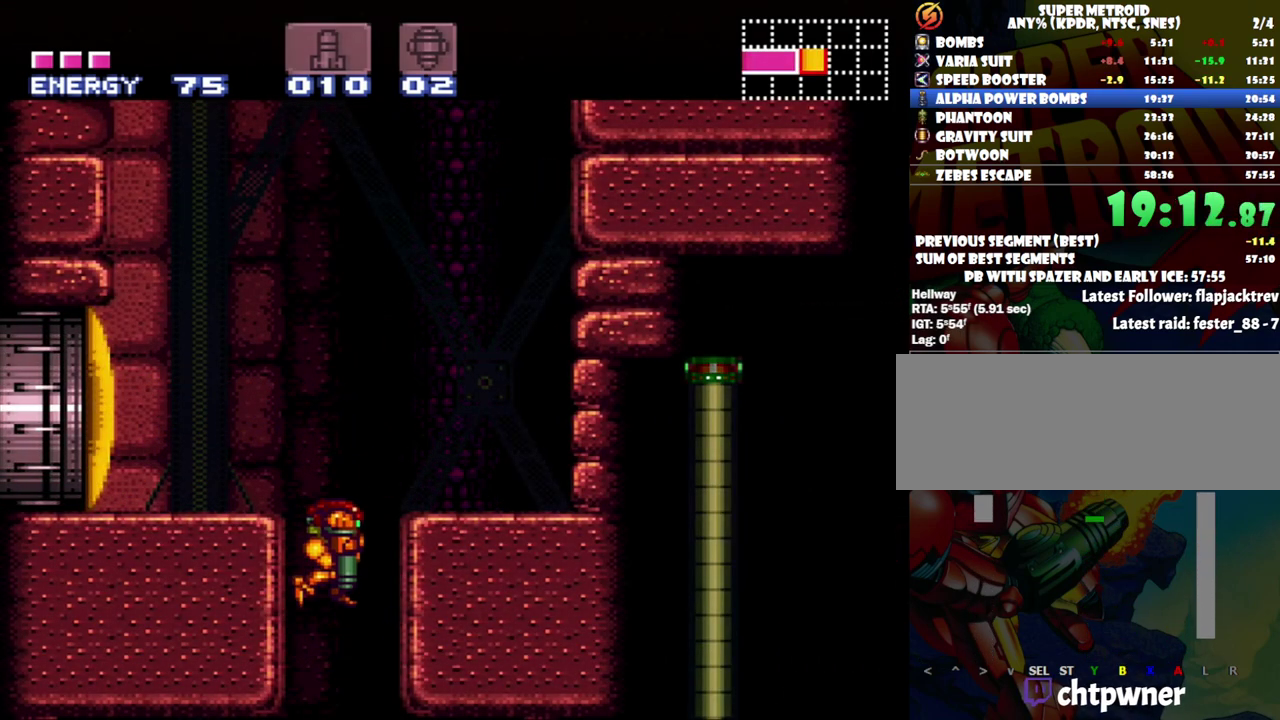
{"buttons": ["A", "DPAD_LEFT"], "events": [[117, "Y", "up"], [183, "DPAD_DOWN", "up"], [183, "DPAD_LEFT", "down"], [233, "A", "down"]]}